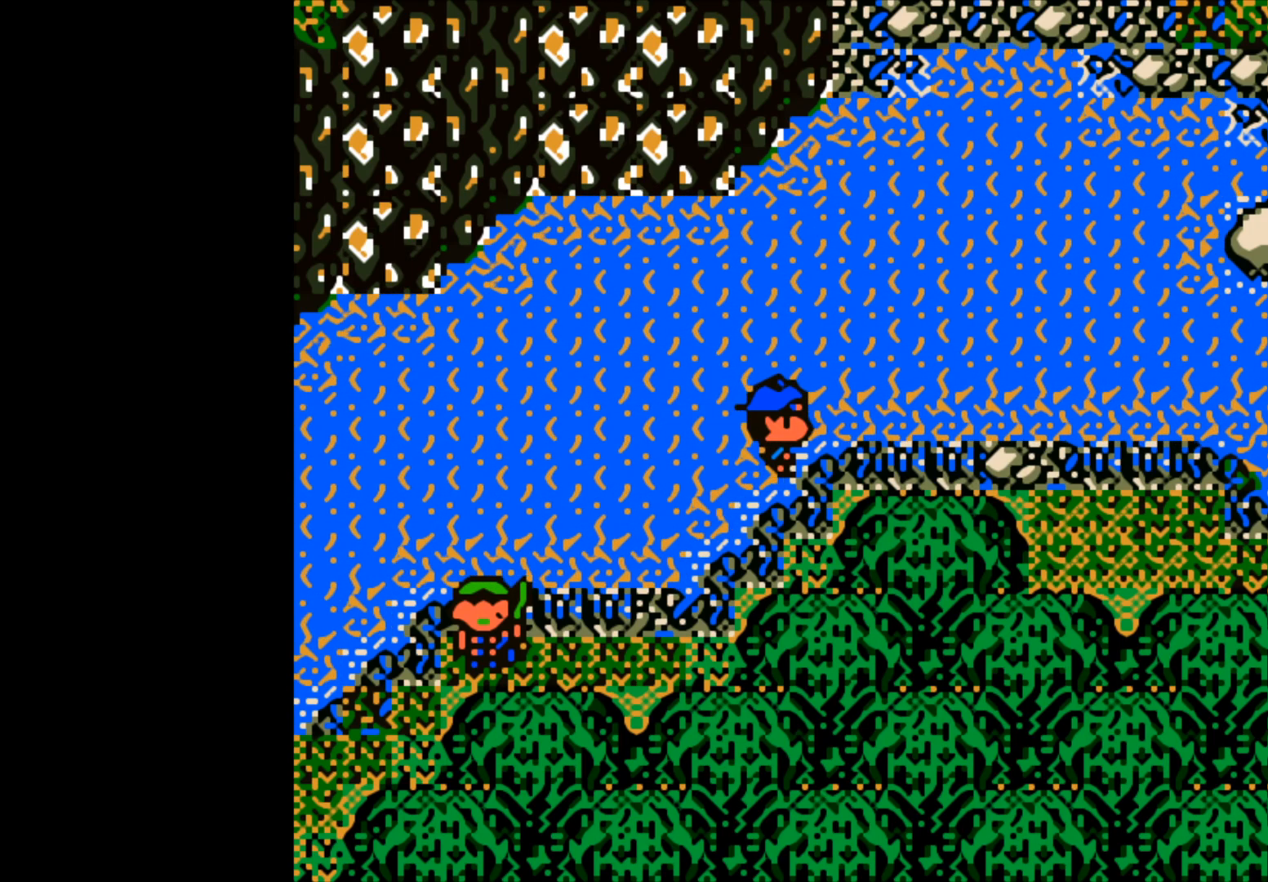
Gameplay with a controller (Xbox layout); each line is a JSON object with the inputs held at the frame after it. "events" lists button and stick changes between this image and that frame as [ms after this image, input, new state], when the widget could be followed in between. Not read: right_stick.
{"buttons": [], "left_stick": "down", "events": [[283, "left_stick", "down"]]}
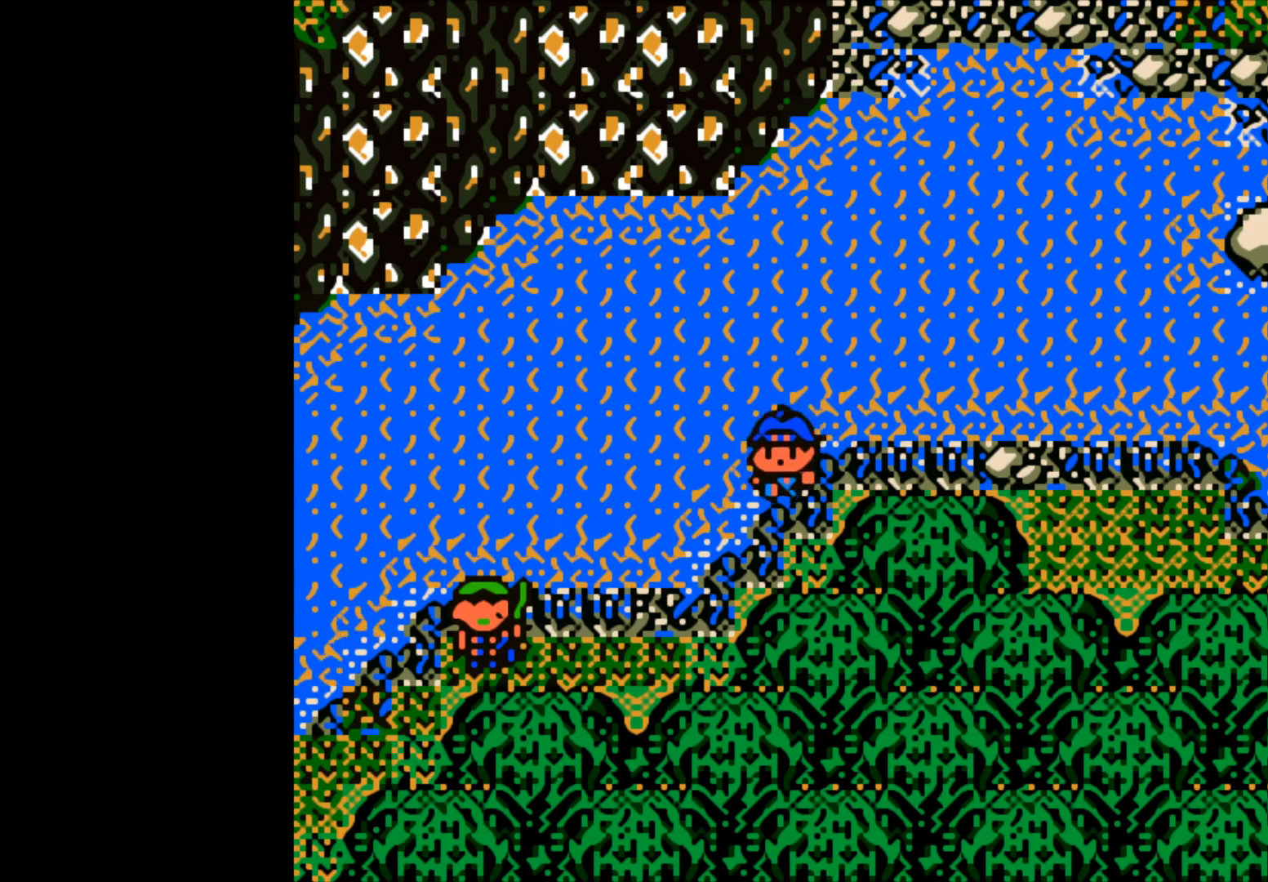
{"buttons": [], "left_stick": "left", "events": [[67, "left_stick", "center"], [333, "left_stick", "left"]]}
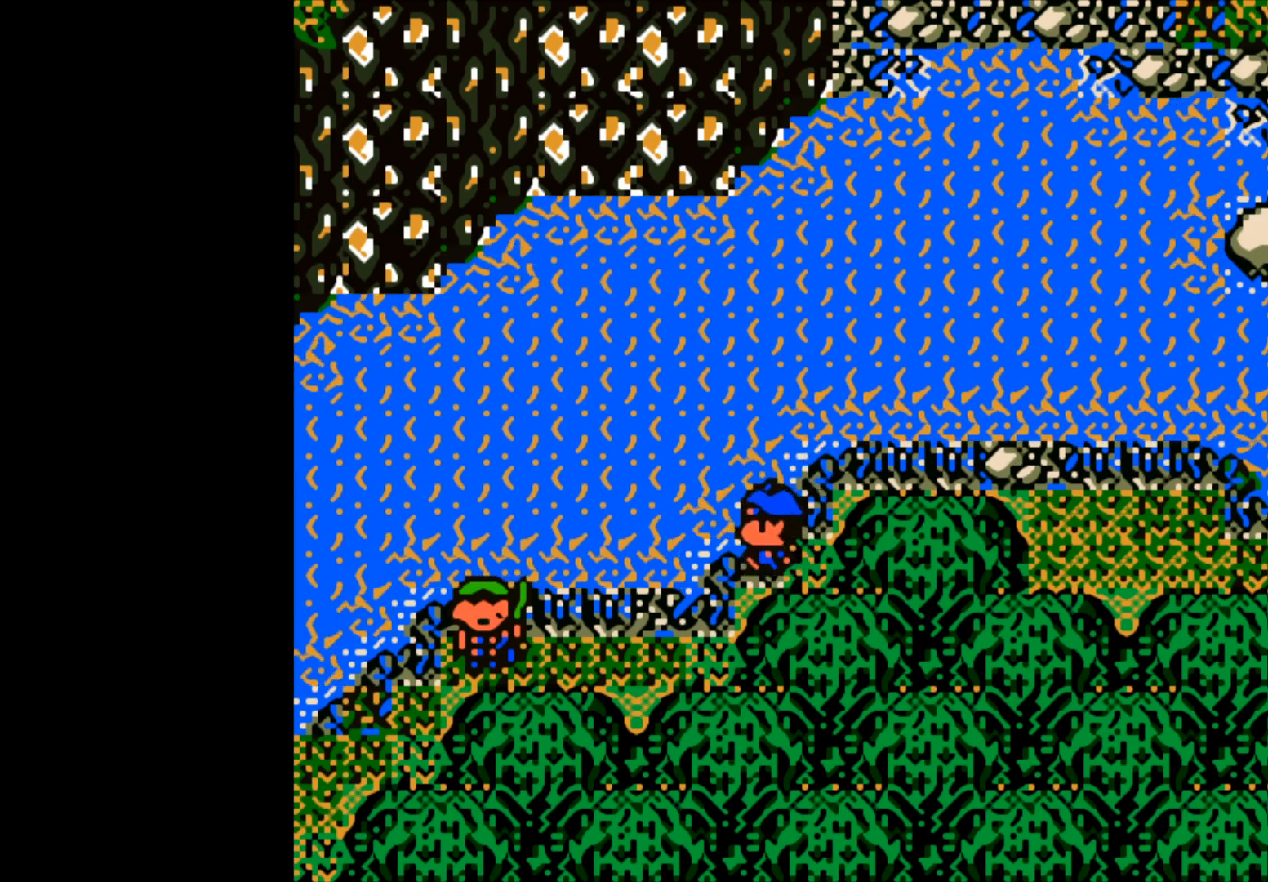
{"buttons": [], "left_stick": "down", "events": [[50, "left_stick", "center"], [317, "left_stick", "down"]]}
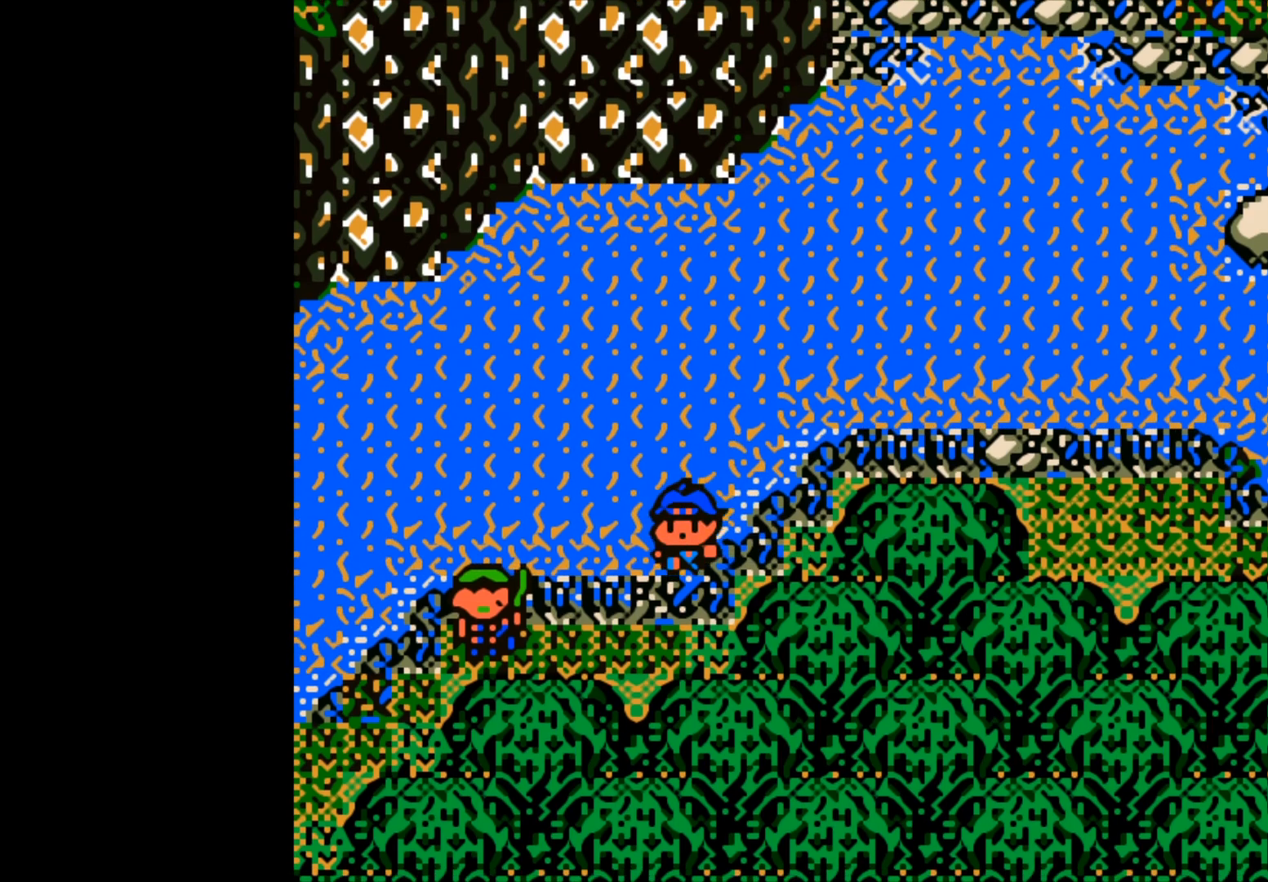
{"buttons": [], "left_stick": "left", "events": [[150, "left_stick", "center"], [317, "left_stick", "left"]]}
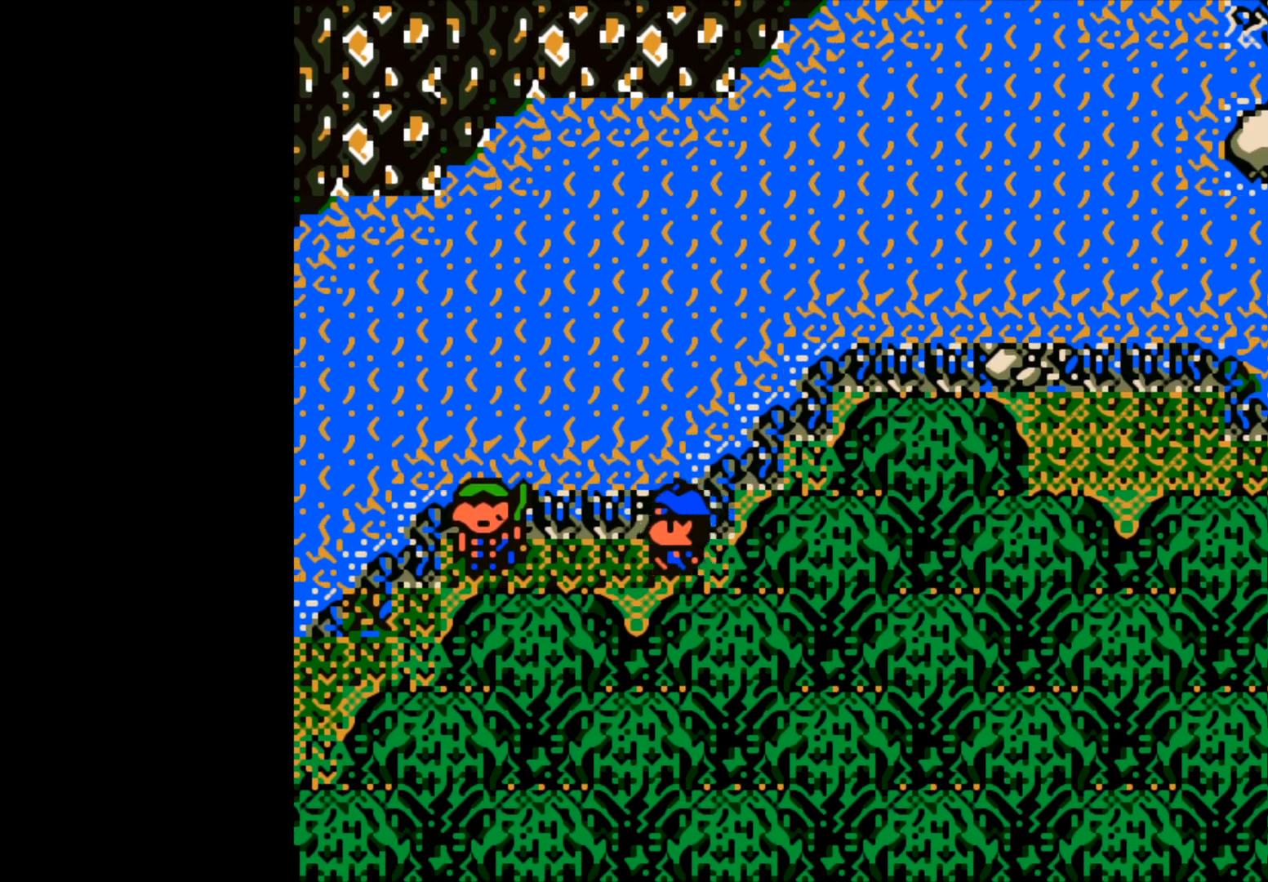
{"buttons": ["B"], "left_stick": "center", "events": [[267, "left_stick", "center"], [500, "B", "down"]]}
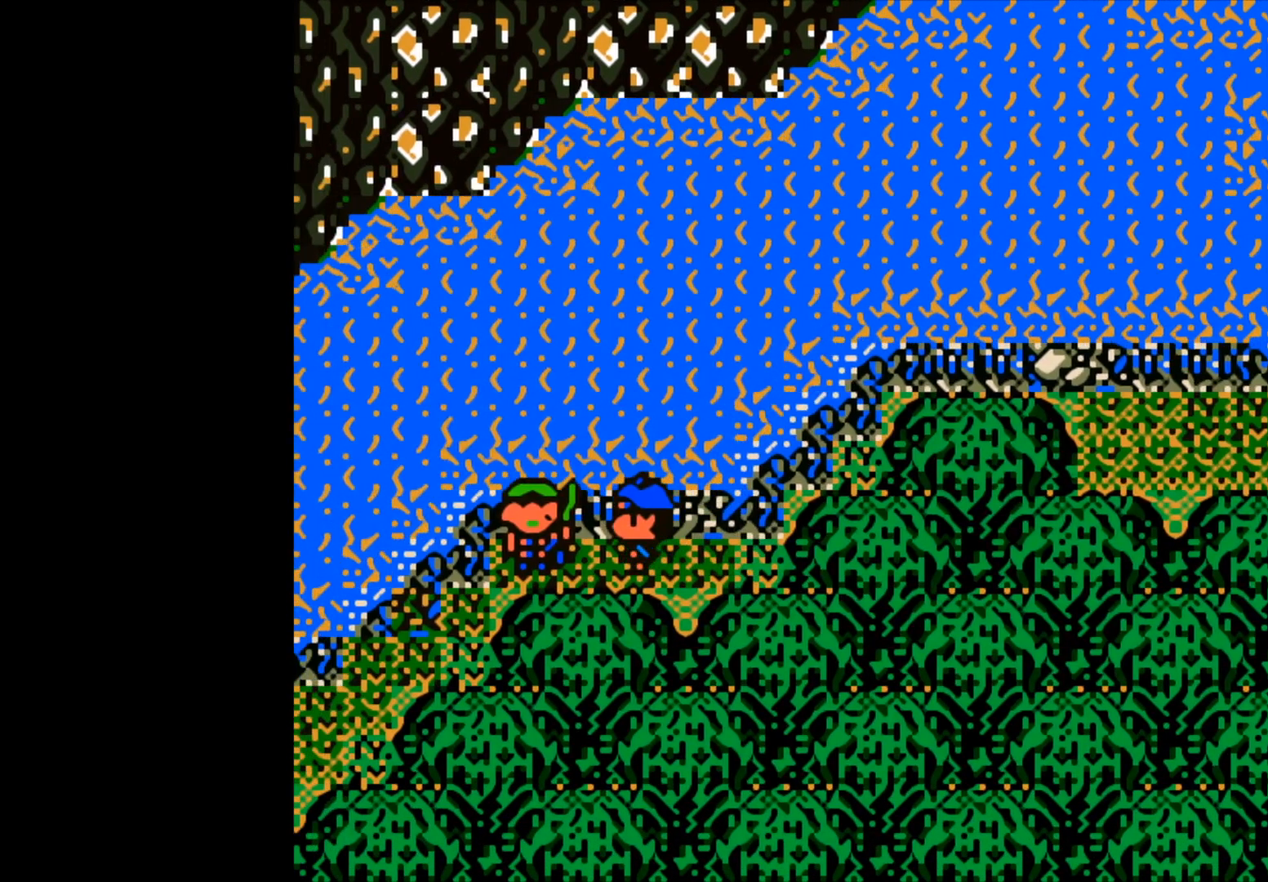
{"buttons": [], "left_stick": "left", "events": [[167, "B", "up"], [483, "left_stick", "left"]]}
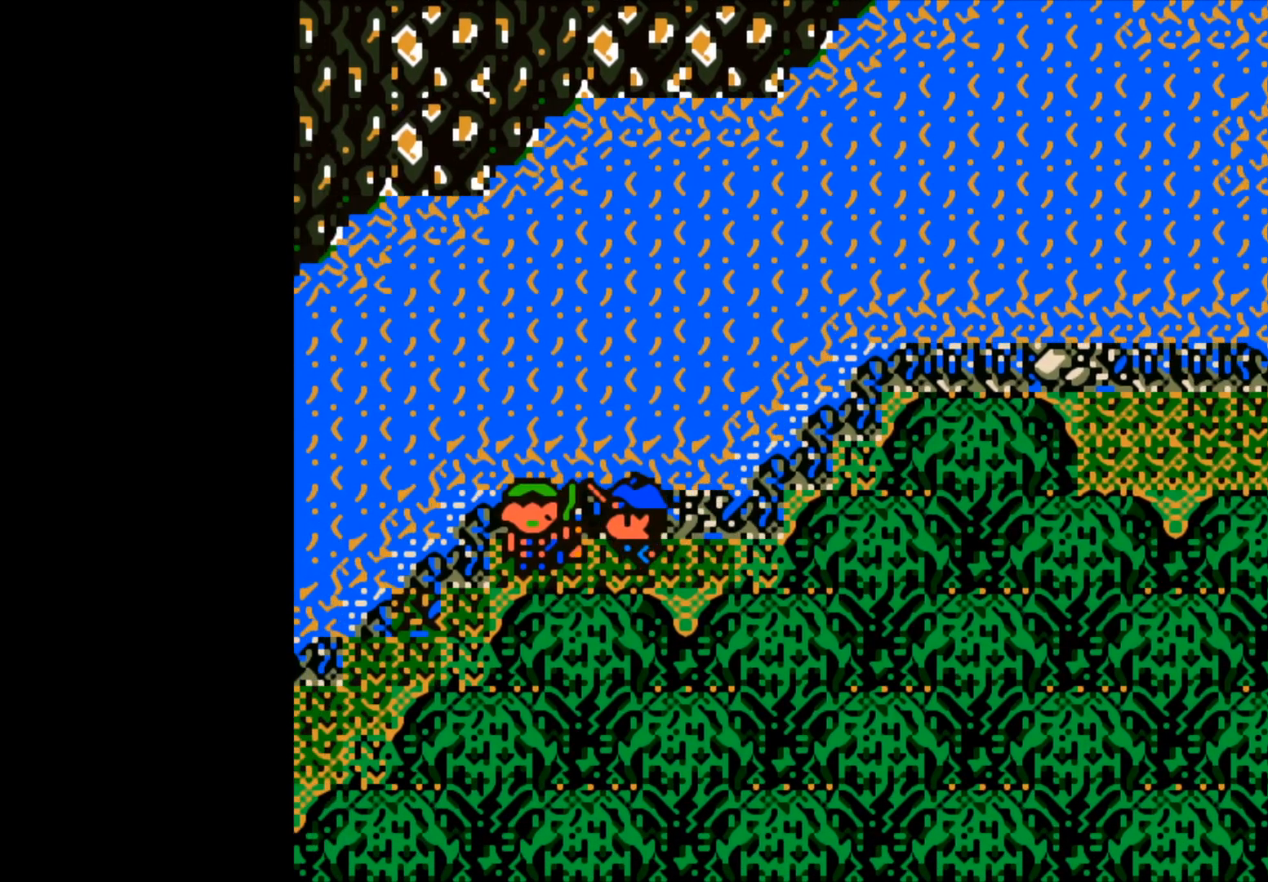
{"buttons": [], "left_stick": "left", "events": []}
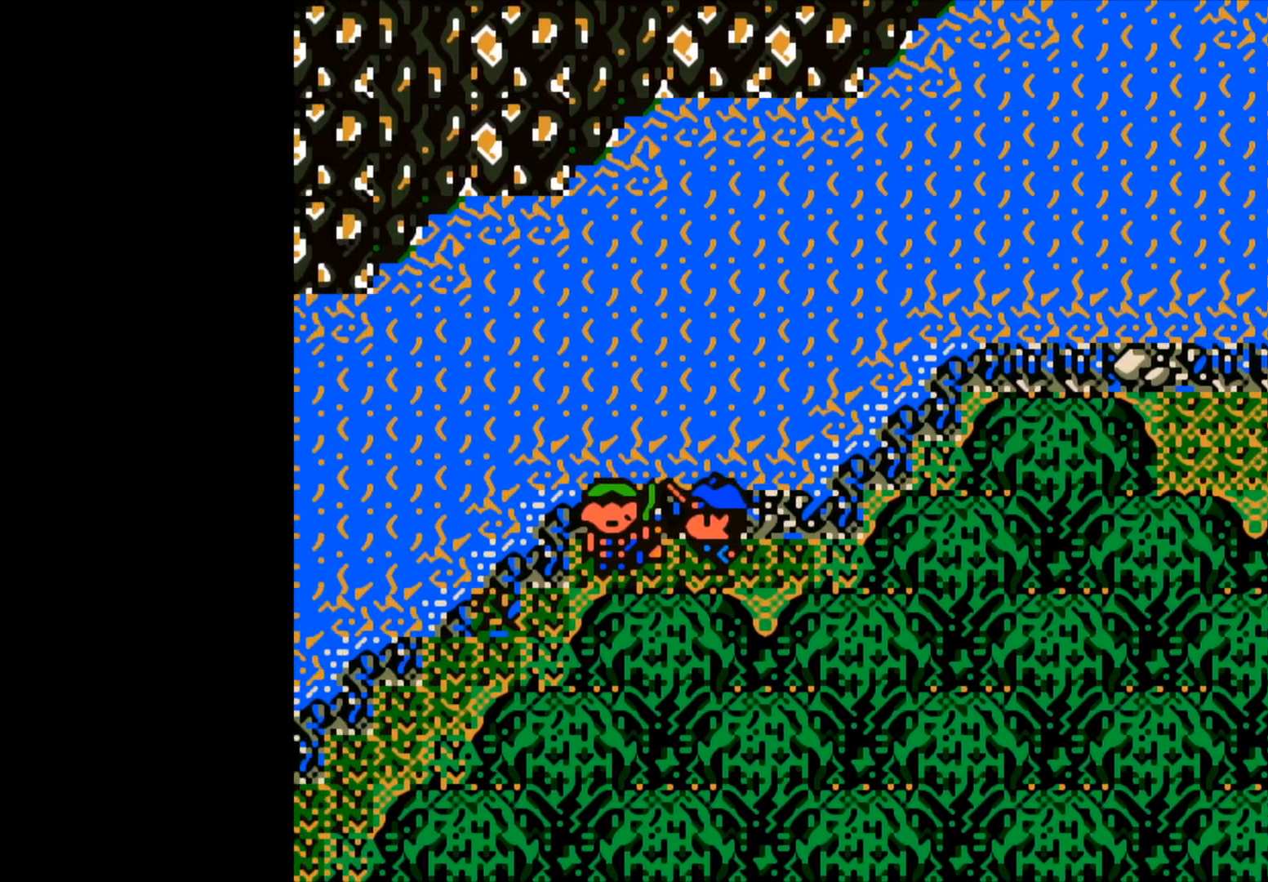
{"buttons": [], "left_stick": "left", "events": []}
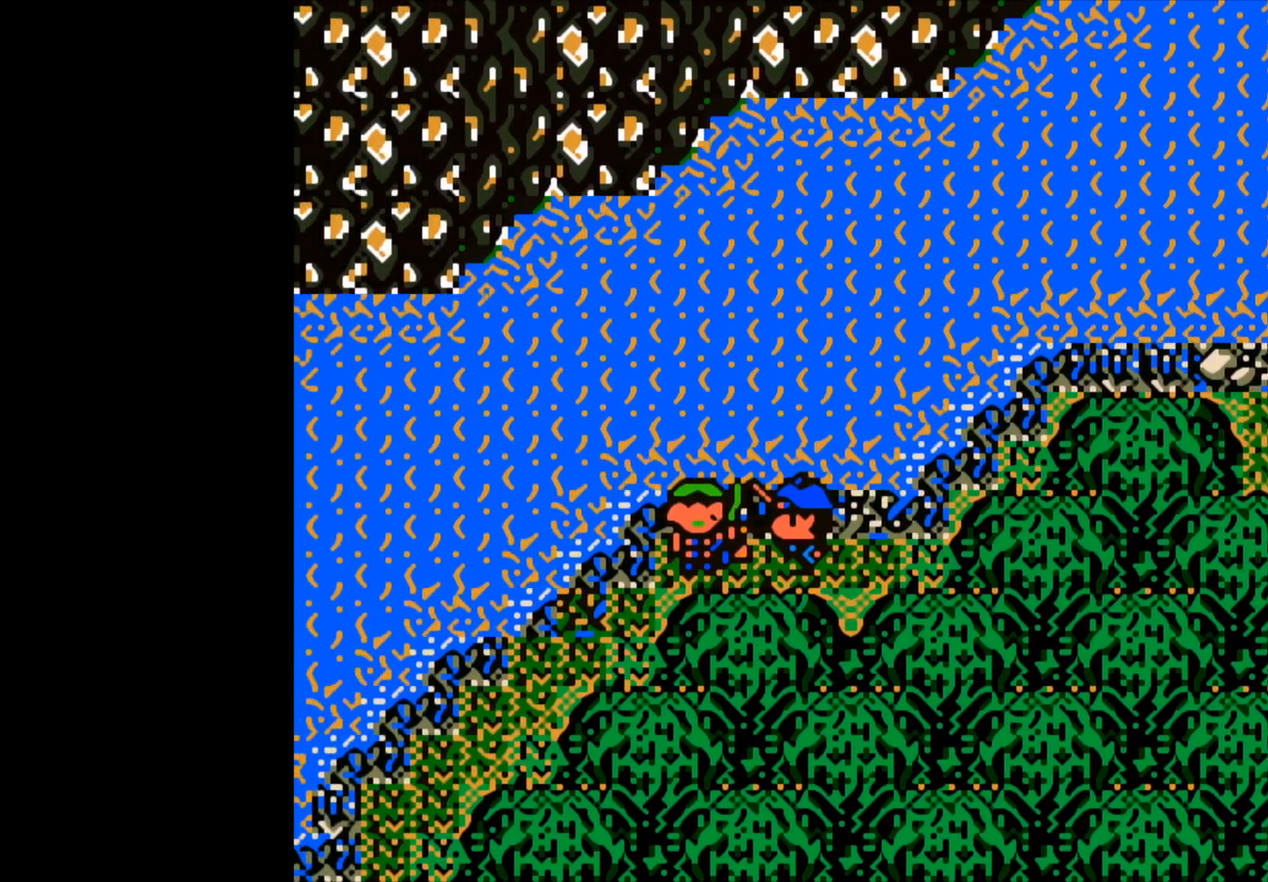
{"buttons": [], "left_stick": "left", "events": []}
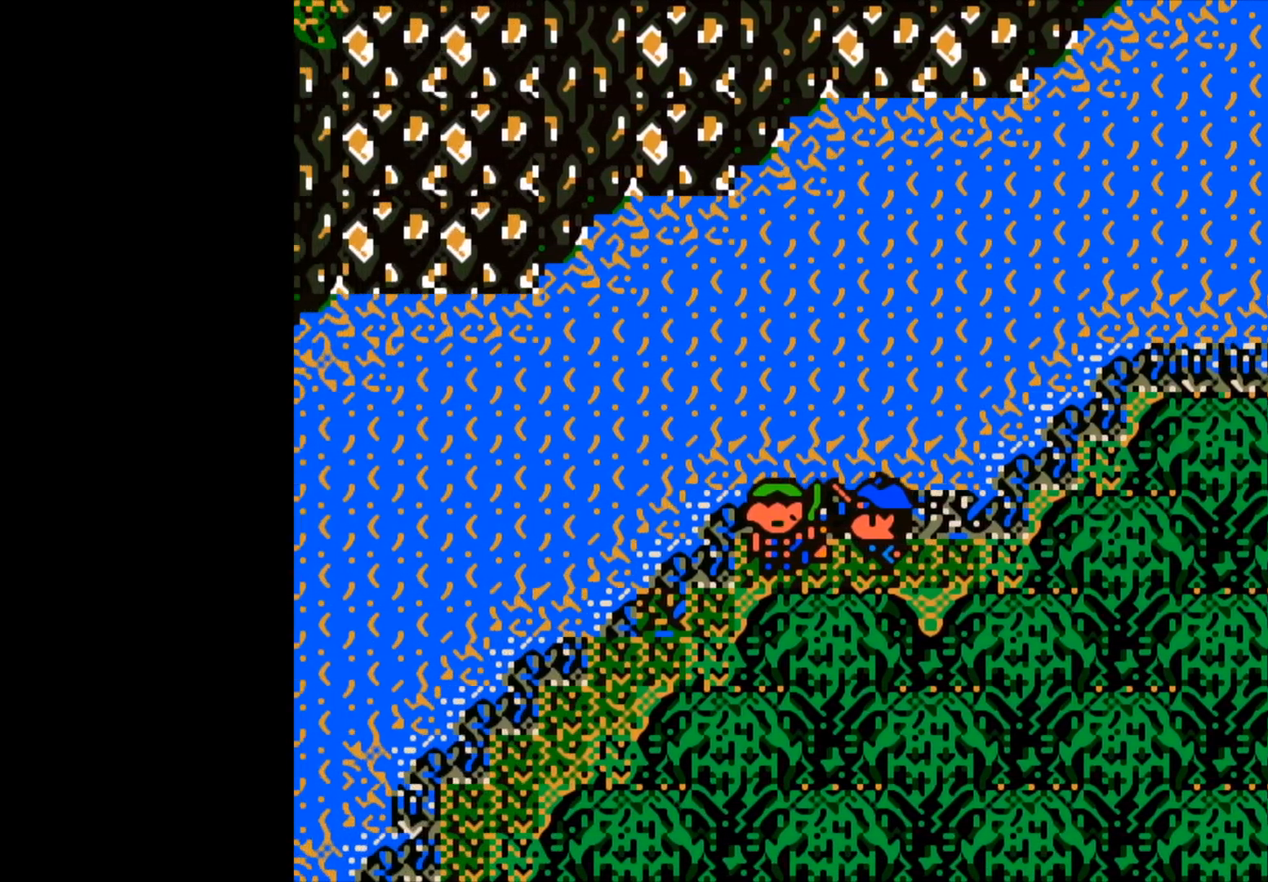
{"buttons": [], "left_stick": "left", "events": []}
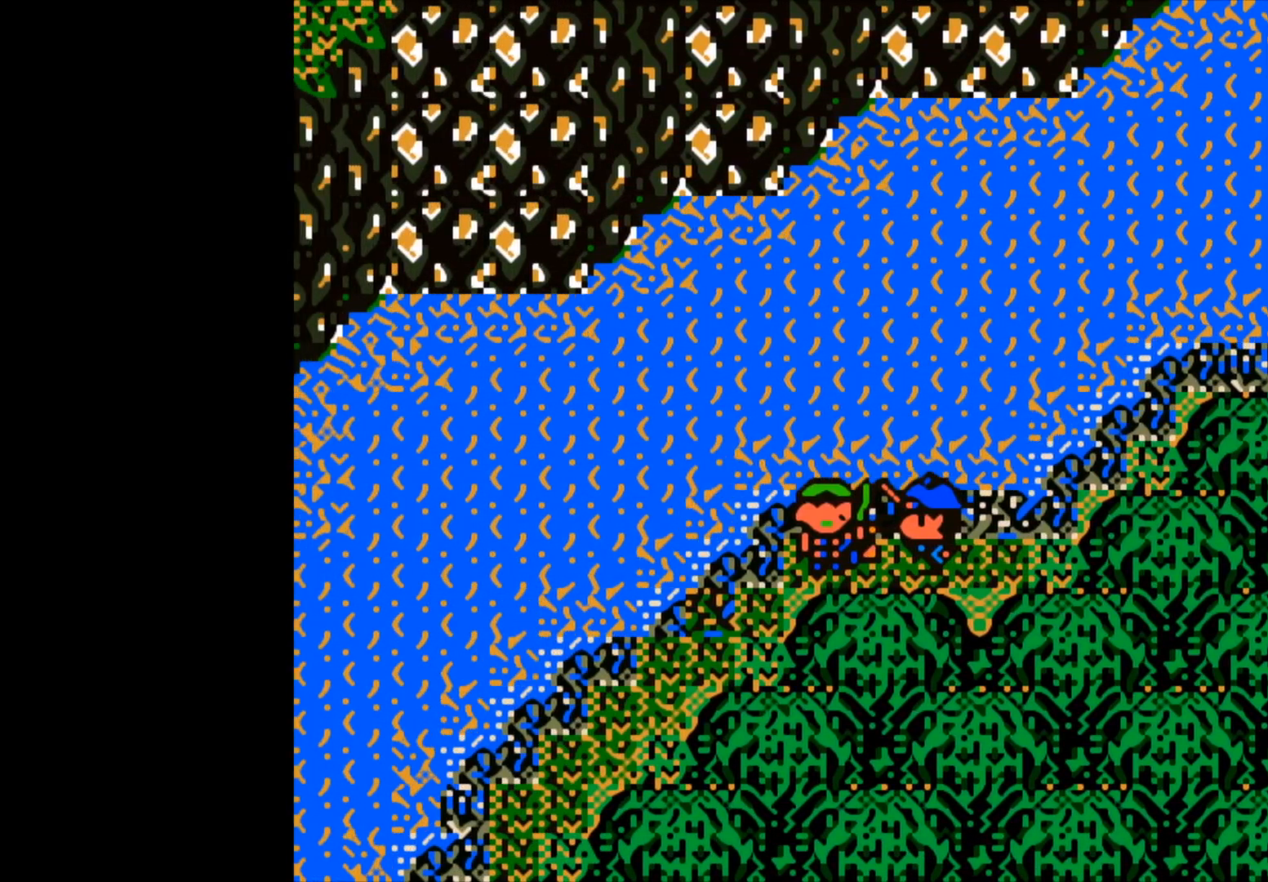
{"buttons": [], "left_stick": "center", "events": [[217, "left_stick", "center"], [300, "B", "down"], [433, "B", "up"]]}
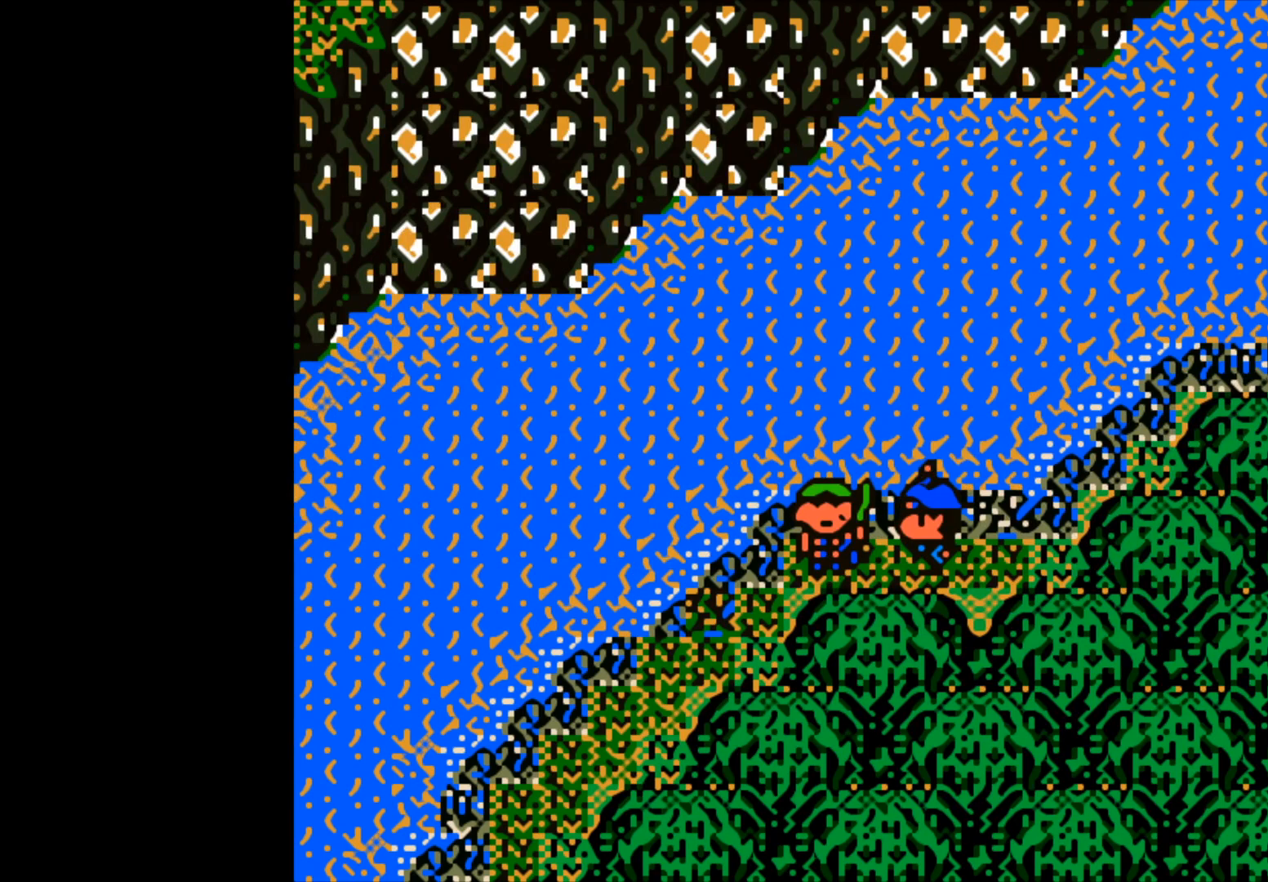
{"buttons": [], "left_stick": "up", "events": [[500, "left_stick", "up"]]}
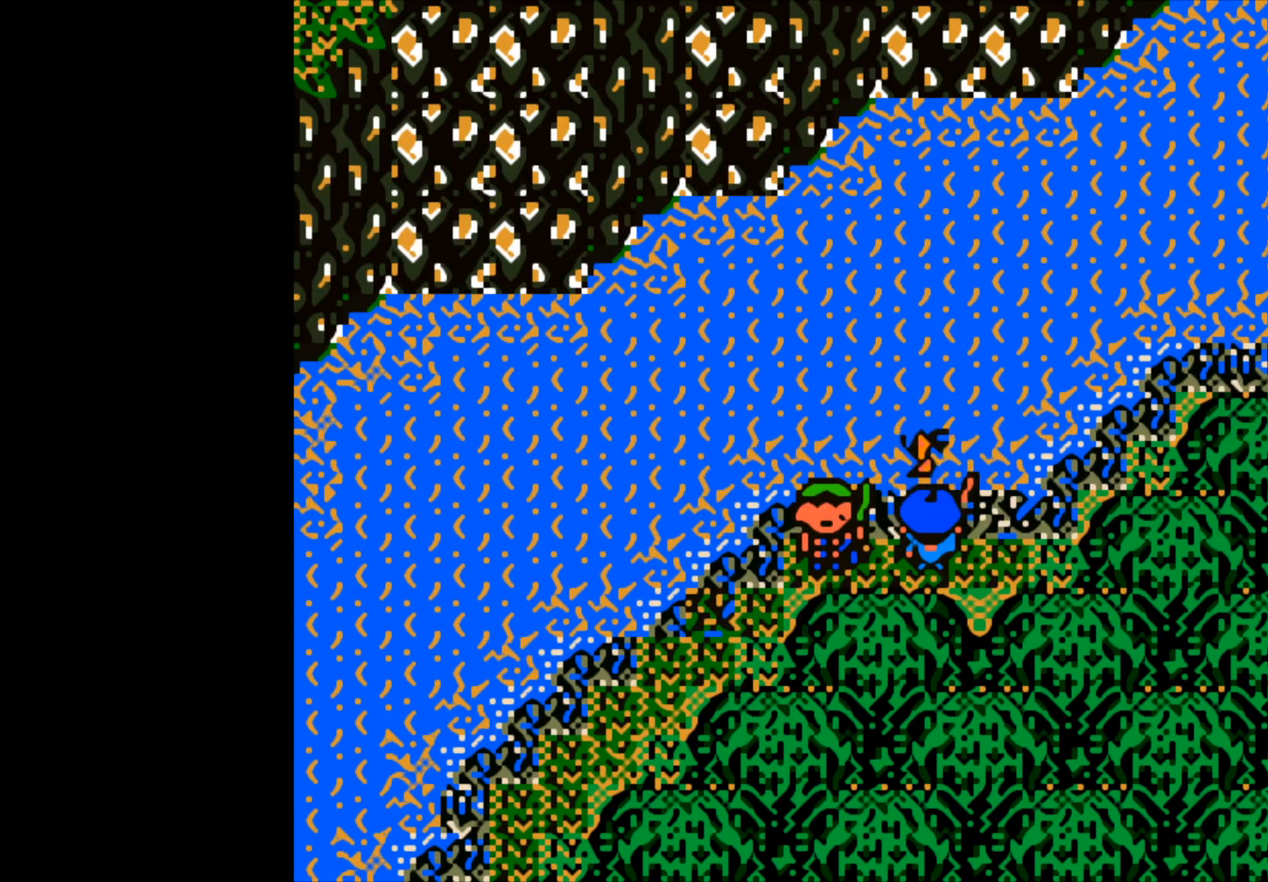
{"buttons": [], "left_stick": "center", "events": [[150, "B", "down"], [167, "left_stick", "center"], [283, "B", "up"]]}
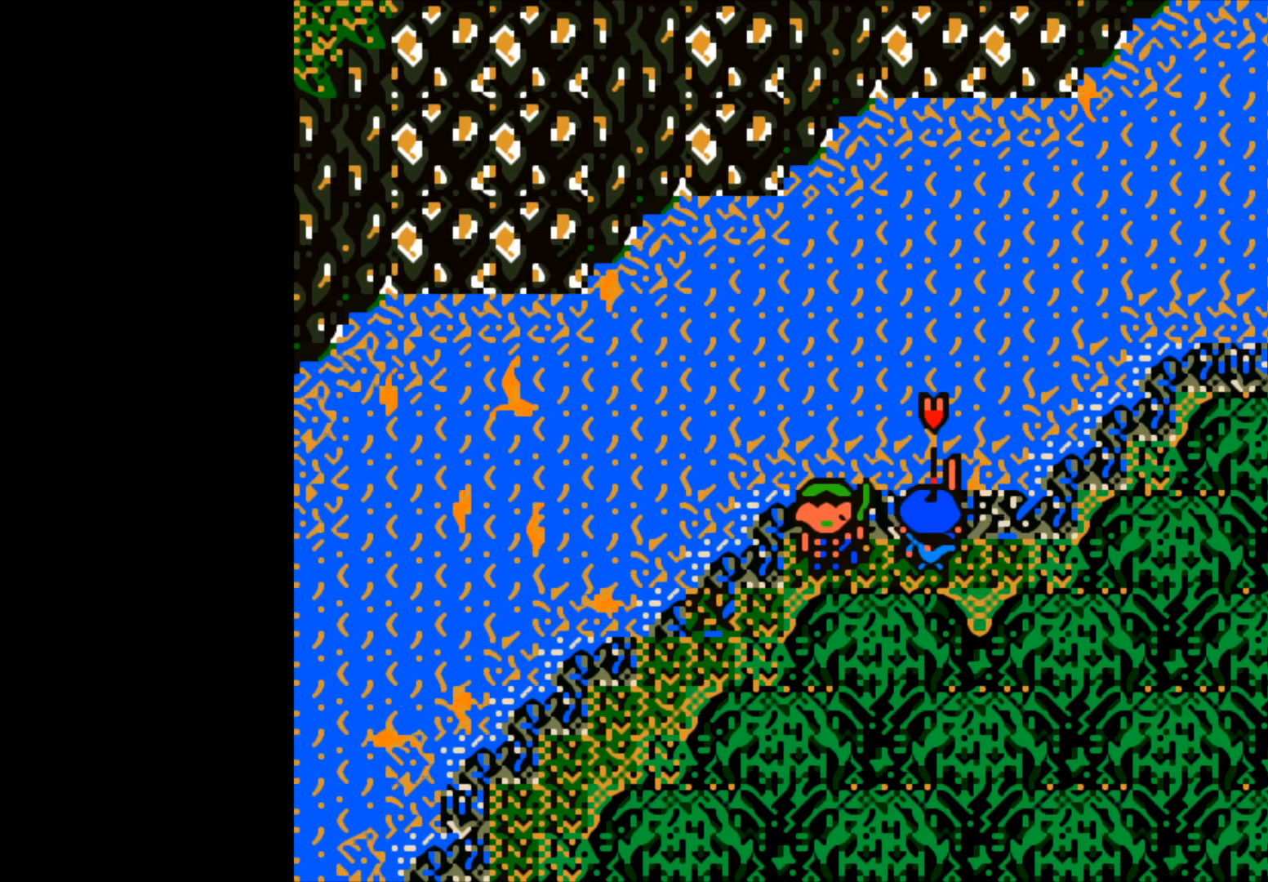
{"buttons": [], "left_stick": "center", "events": []}
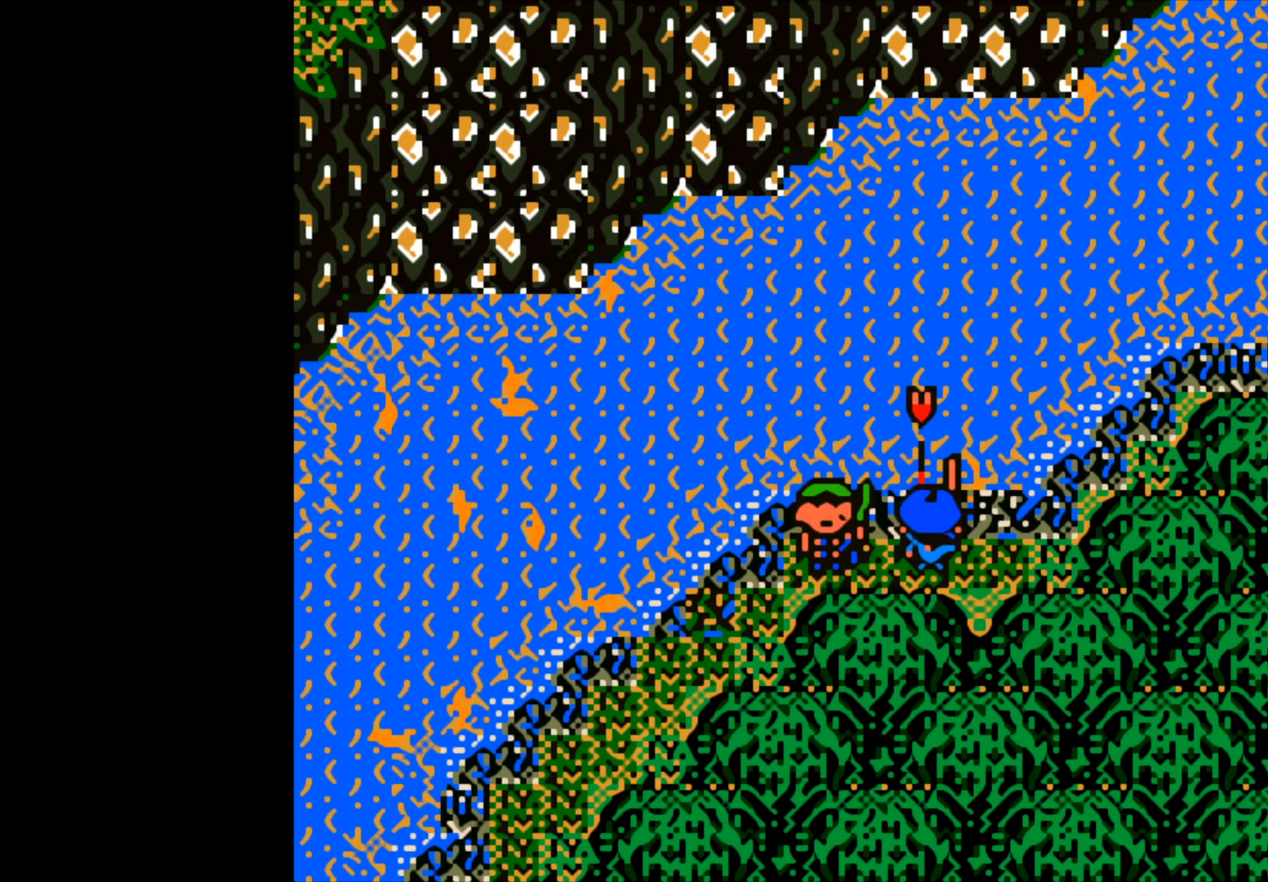
{"buttons": [], "left_stick": "center", "events": []}
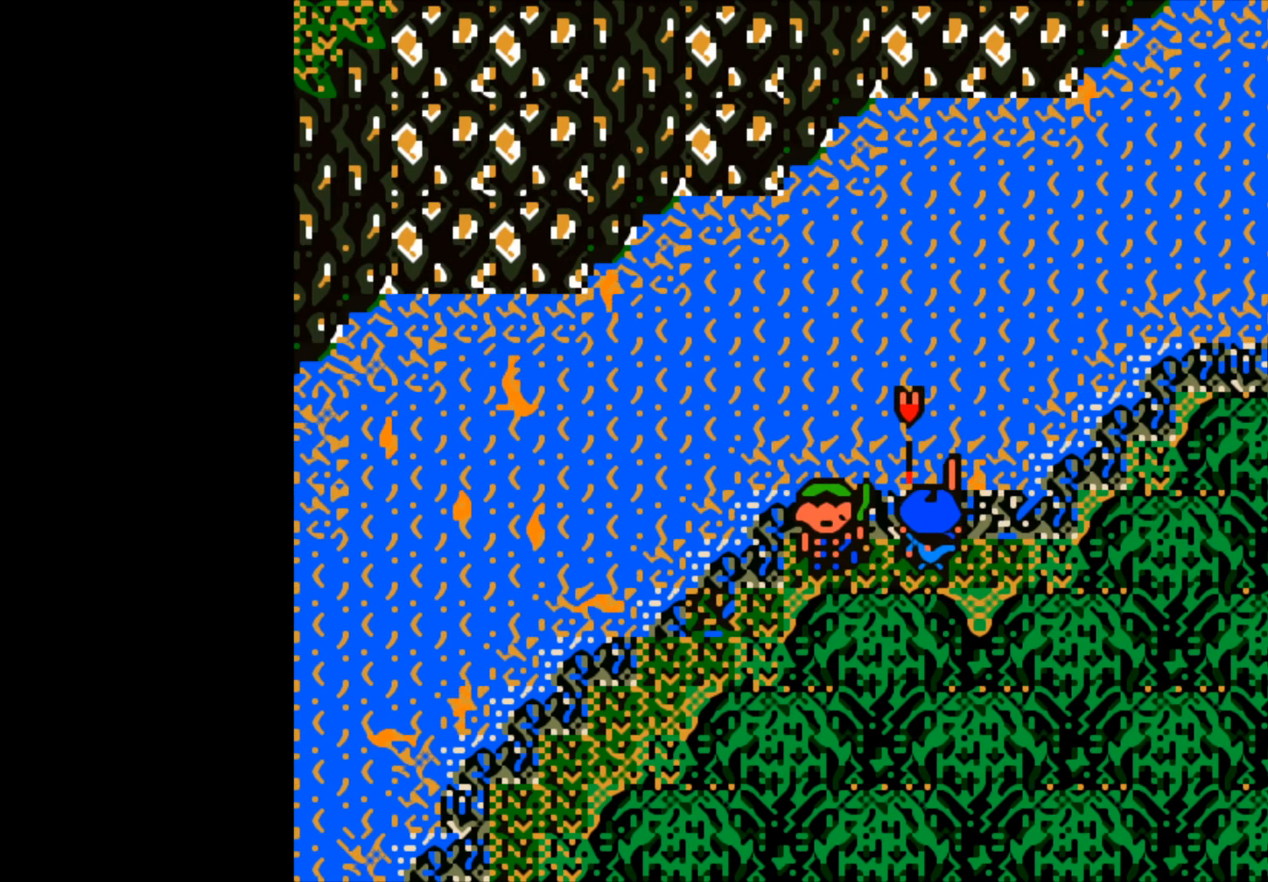
{"buttons": [], "left_stick": "center", "events": []}
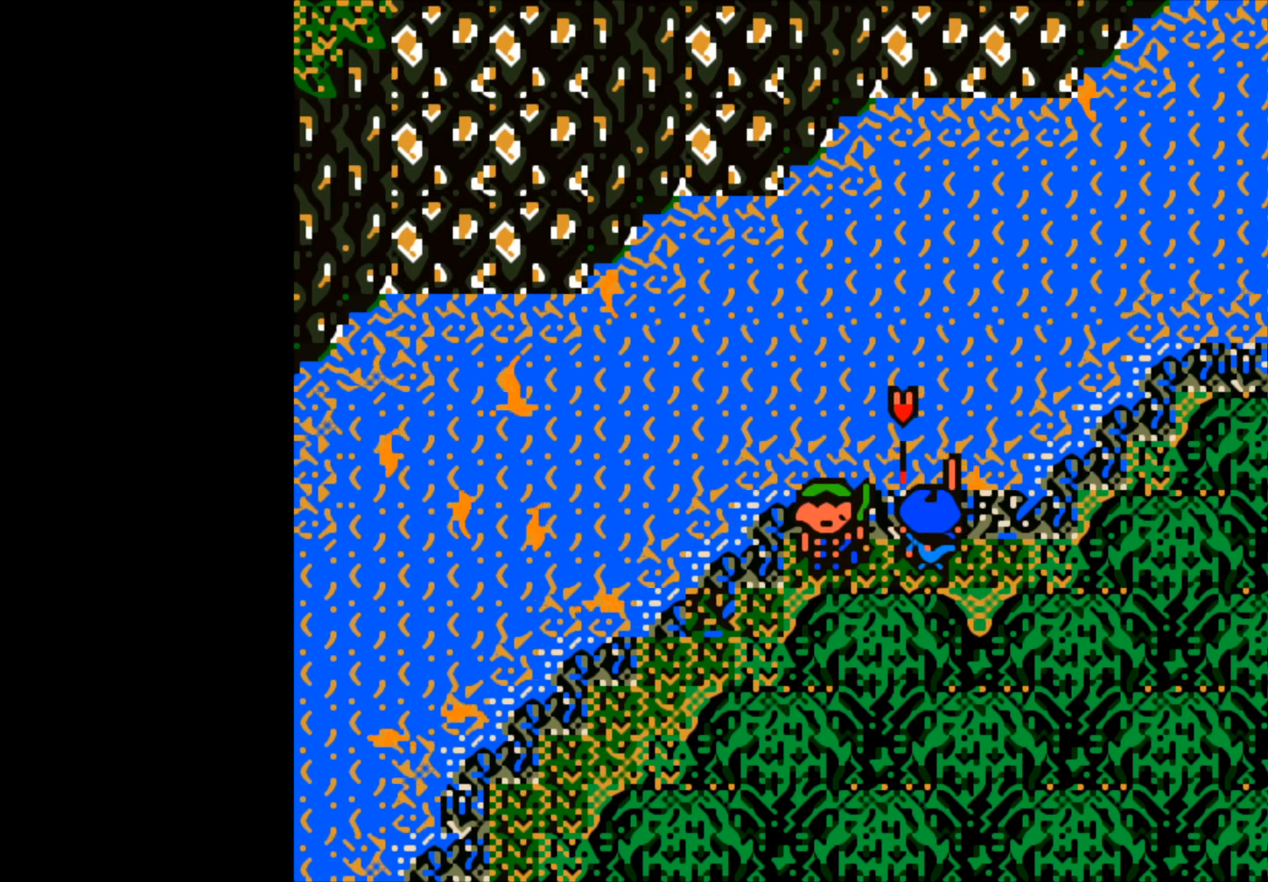
{"buttons": ["B"], "left_stick": "center", "events": [[183, "B", "down"]]}
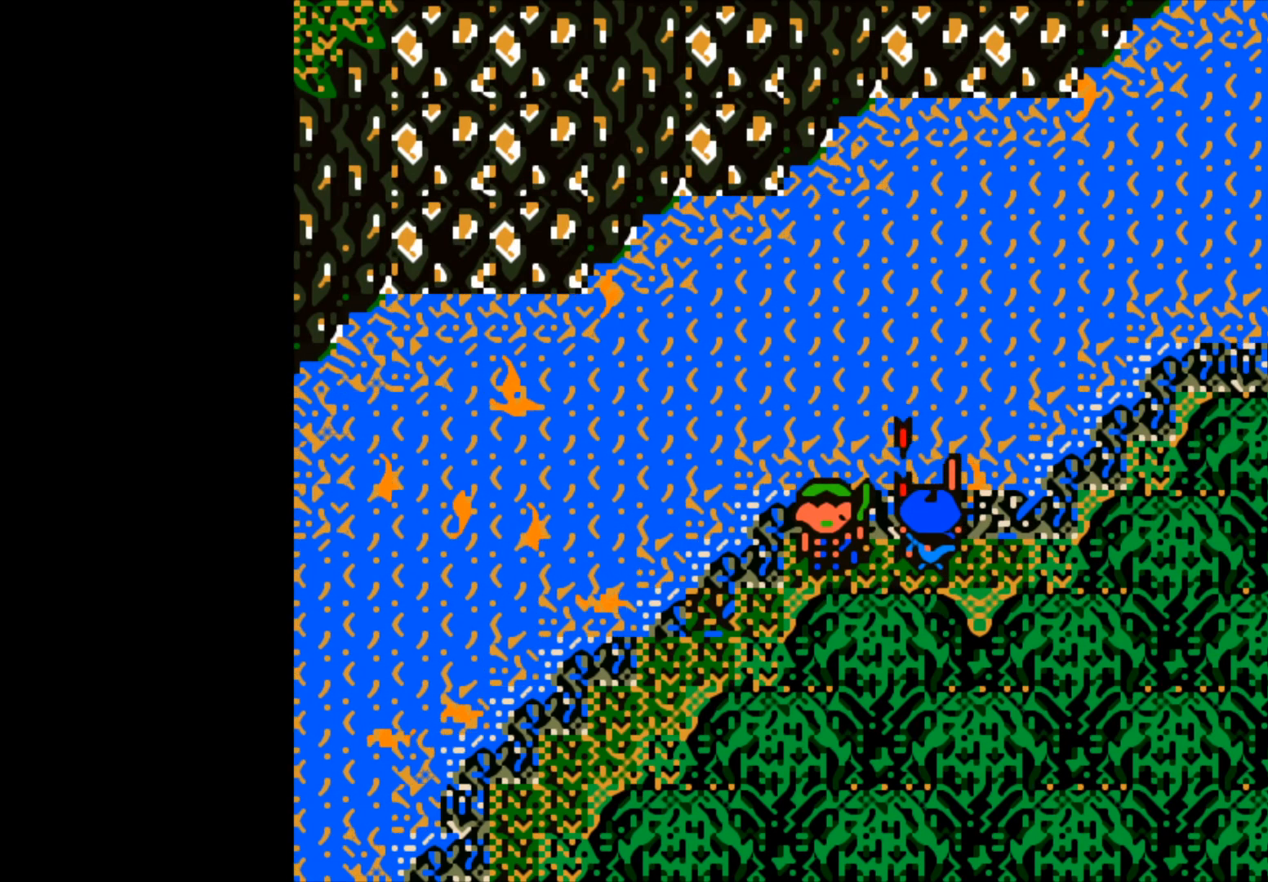
{"buttons": ["B"], "left_stick": "up-left", "events": [[300, "B", "up"], [350, "left_stick", "up-left"], [383, "B", "down"]]}
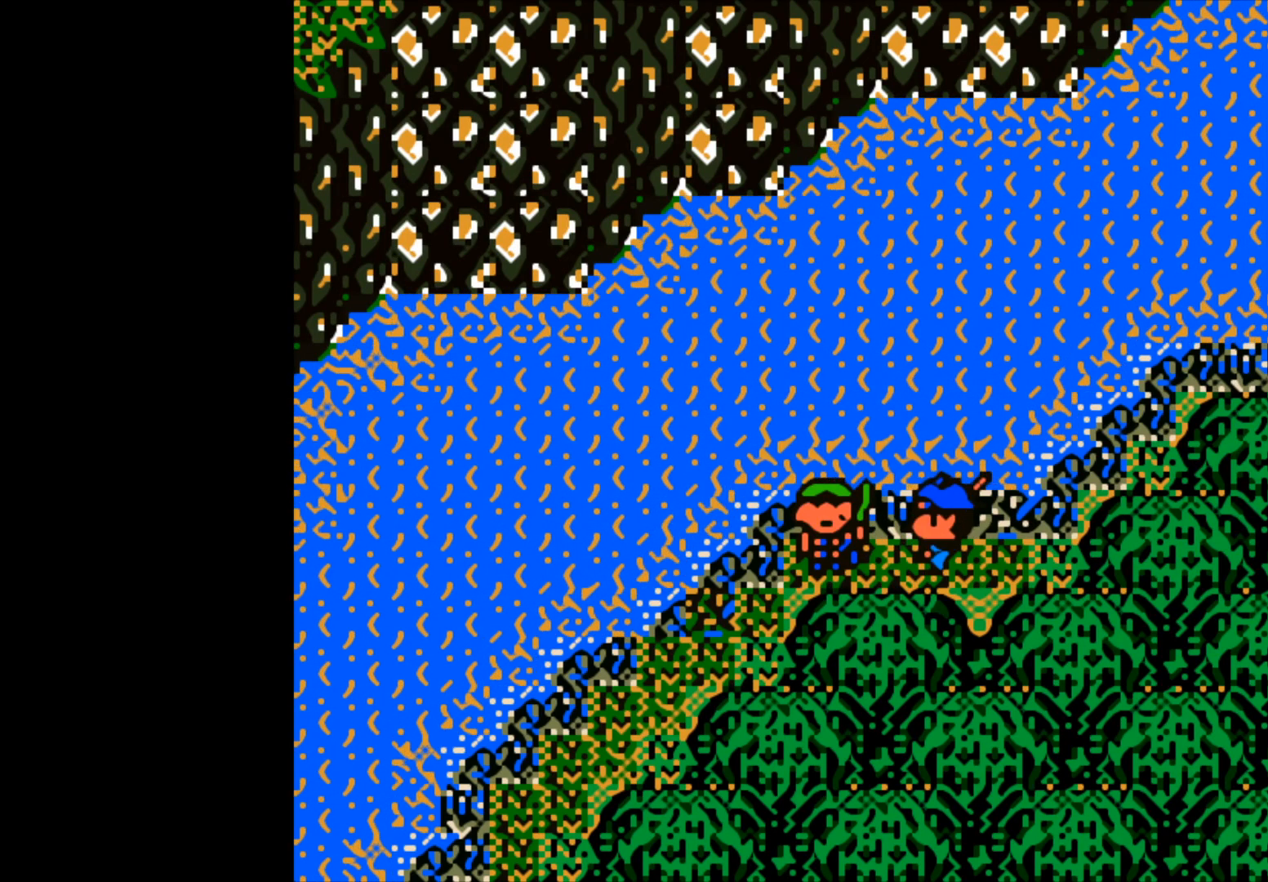
{"buttons": ["B"], "left_stick": "up-left", "events": []}
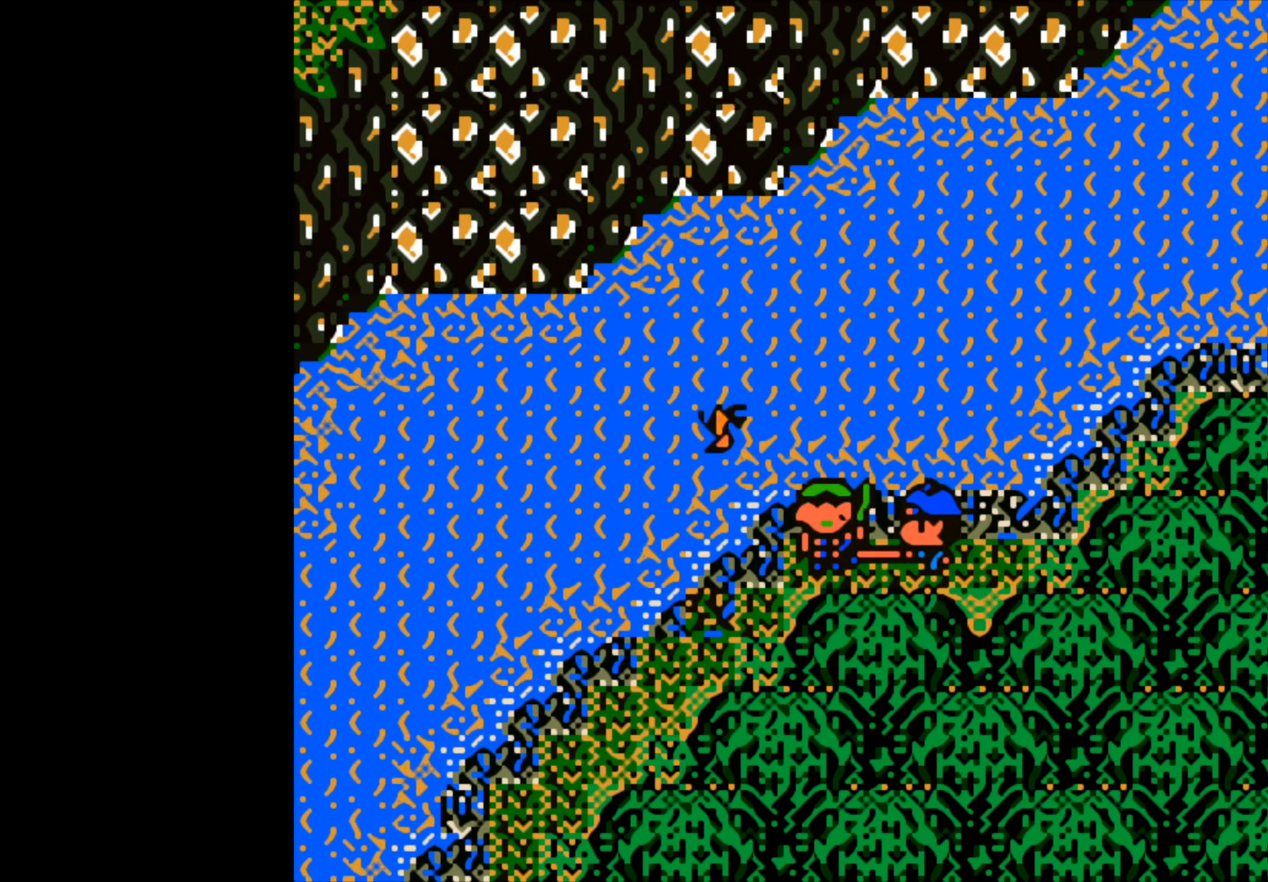
{"buttons": [], "left_stick": "center", "events": [[417, "B", "up"], [450, "left_stick", "center"]]}